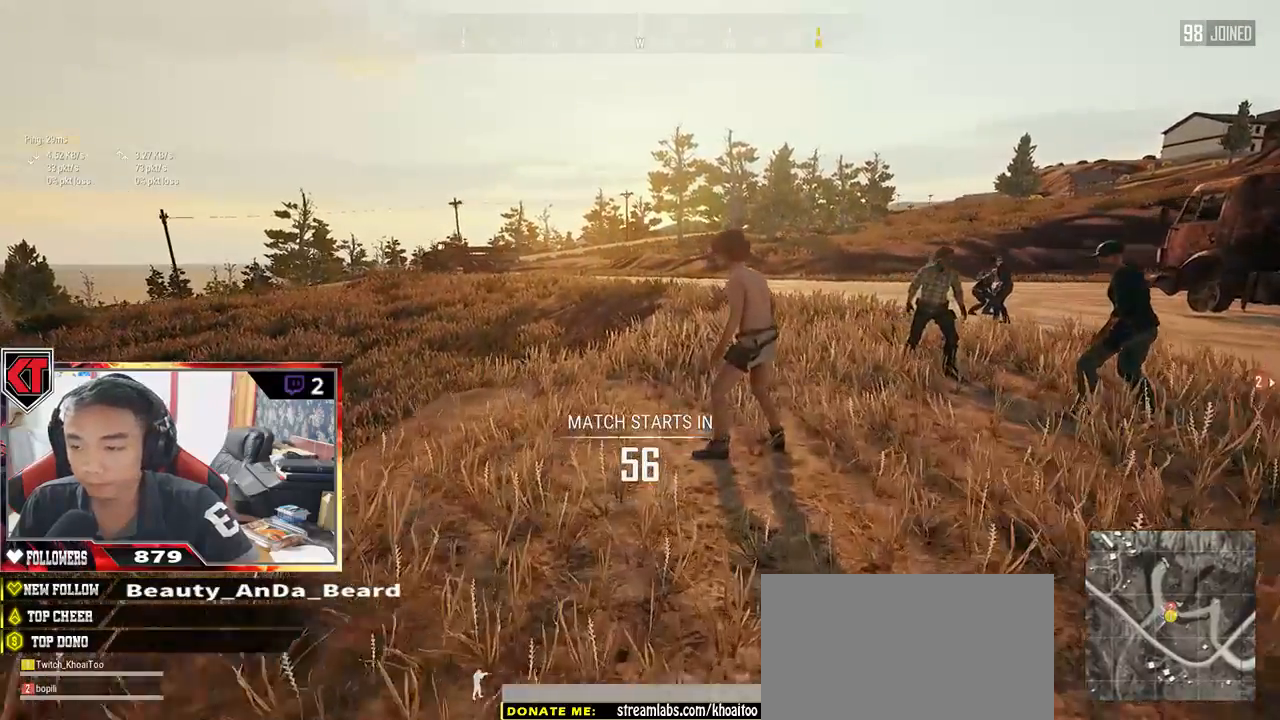
Gameplay with keyboard and mouse; each line is a JSON object with the keys and mouse buttons held at the frame after it. "events" lists presses ("down") and releases ("up") of "a", "c", "ctrl", "d", "e", "f", "q", "r", "s", "shift", "space", "tab", "v", "w", "x", "z", "mouse_left", "mouse_wheel" and "mouse_right" between this image and that frame as [ms after this image, input, new state], when the widget could be followed in between. "mouse_left", "mouse_wheel", "mouse_right" = the "left", "wheel", "right" buttons of the "mouse" list. No other keys are recorded. "wheel" means that the mouse wheel is clicked or scrolled. Mouse movement is not recorded.
{"keys": ["shift", "space", "w"], "mouse": [], "events": [[367, "space", "down"]]}
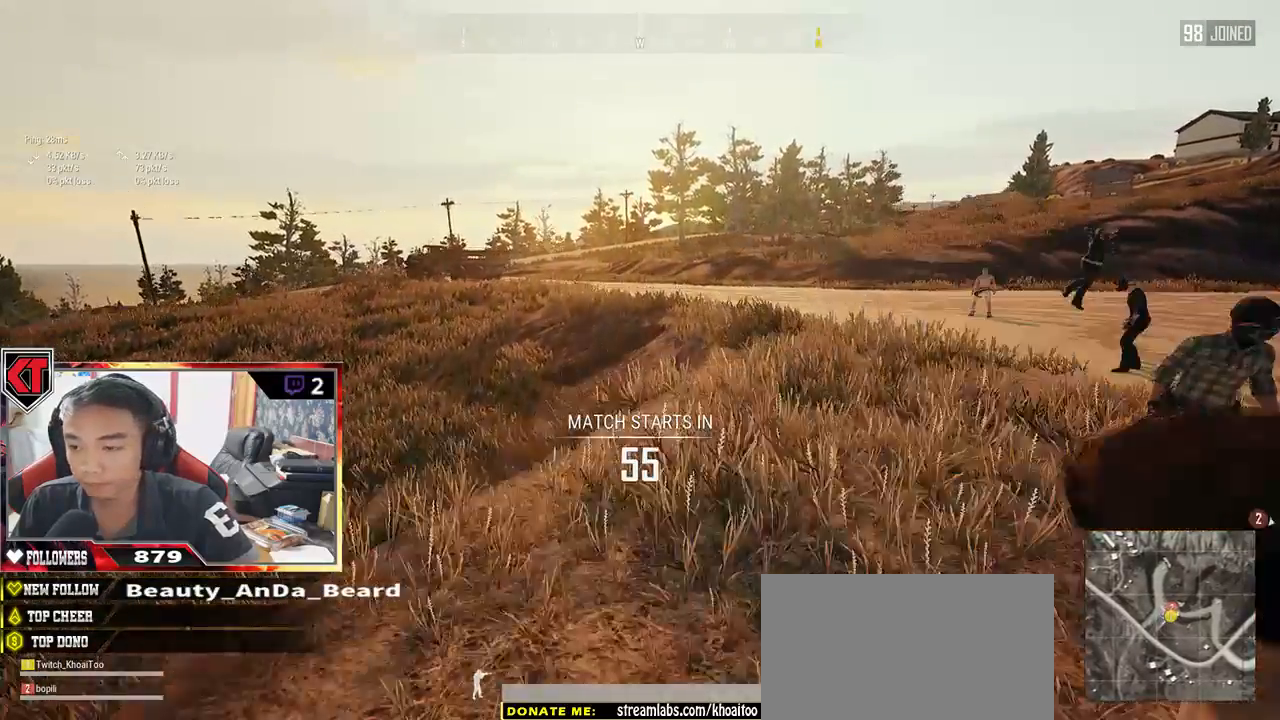
{"keys": ["shift", "space", "w"], "mouse": [], "events": []}
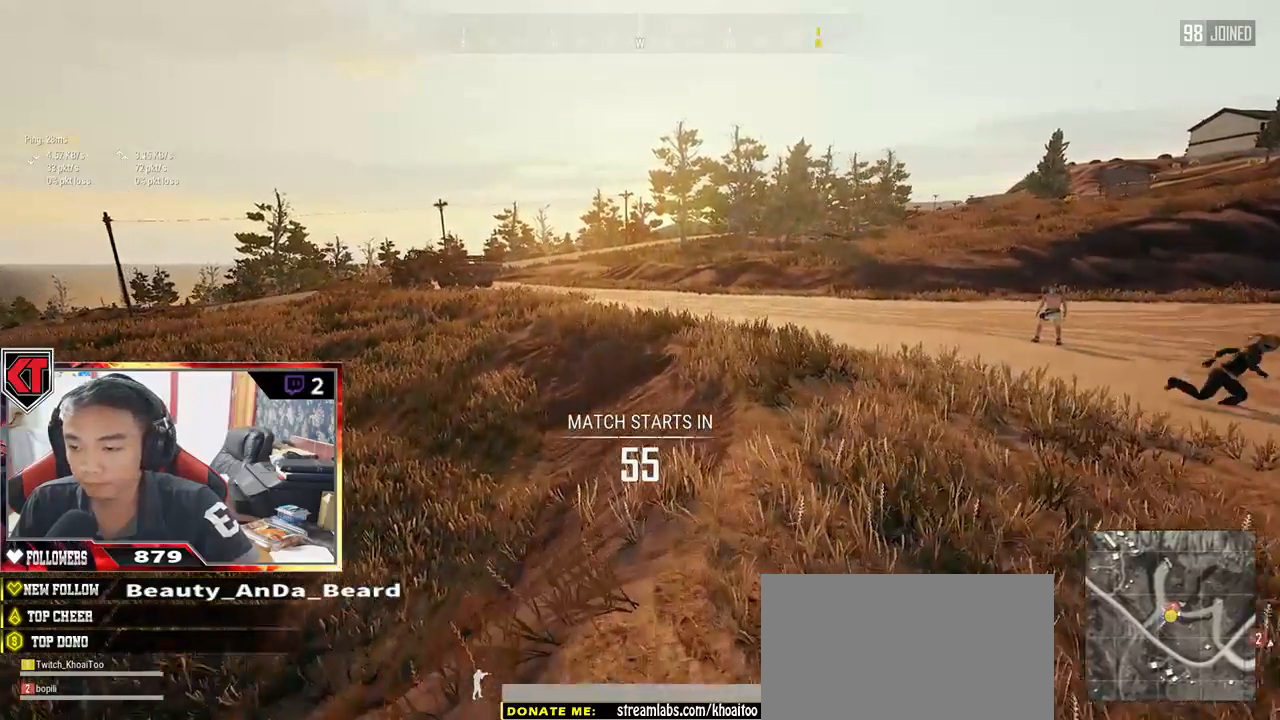
{"keys": ["shift", "w"], "mouse": [], "events": [[200, "space", "up"]]}
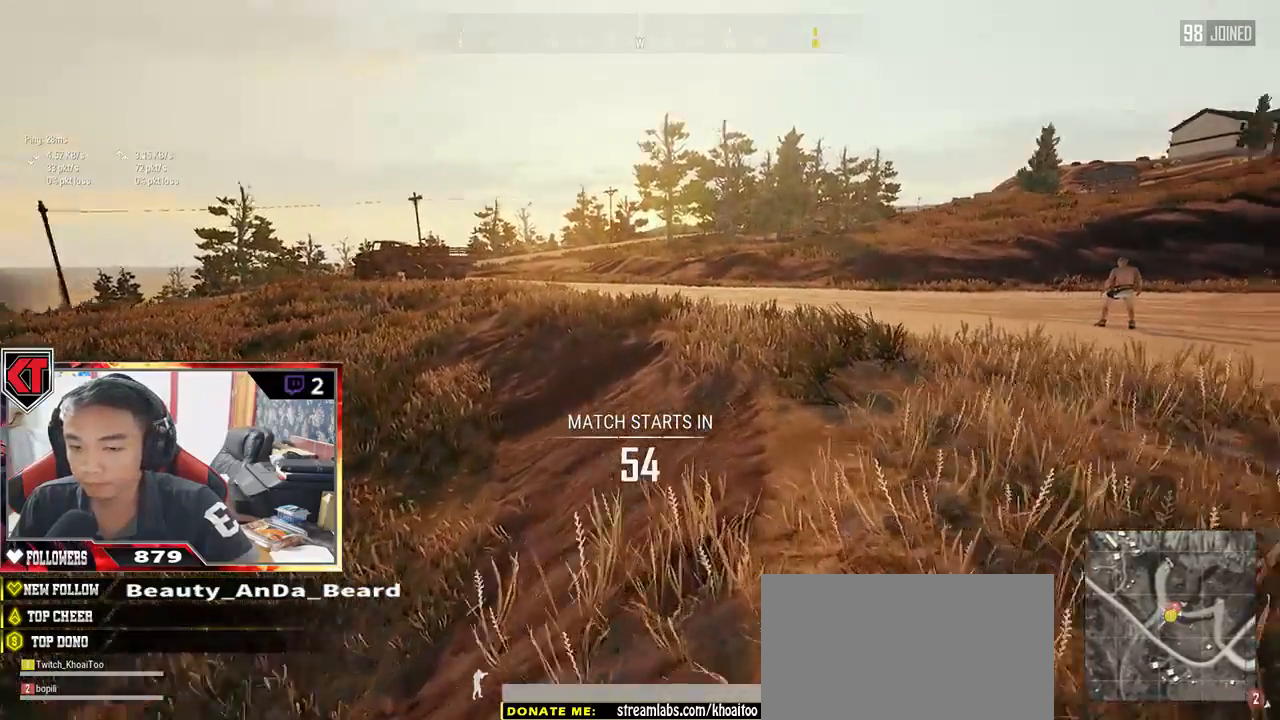
{"keys": ["shift", "w"], "mouse": [], "events": []}
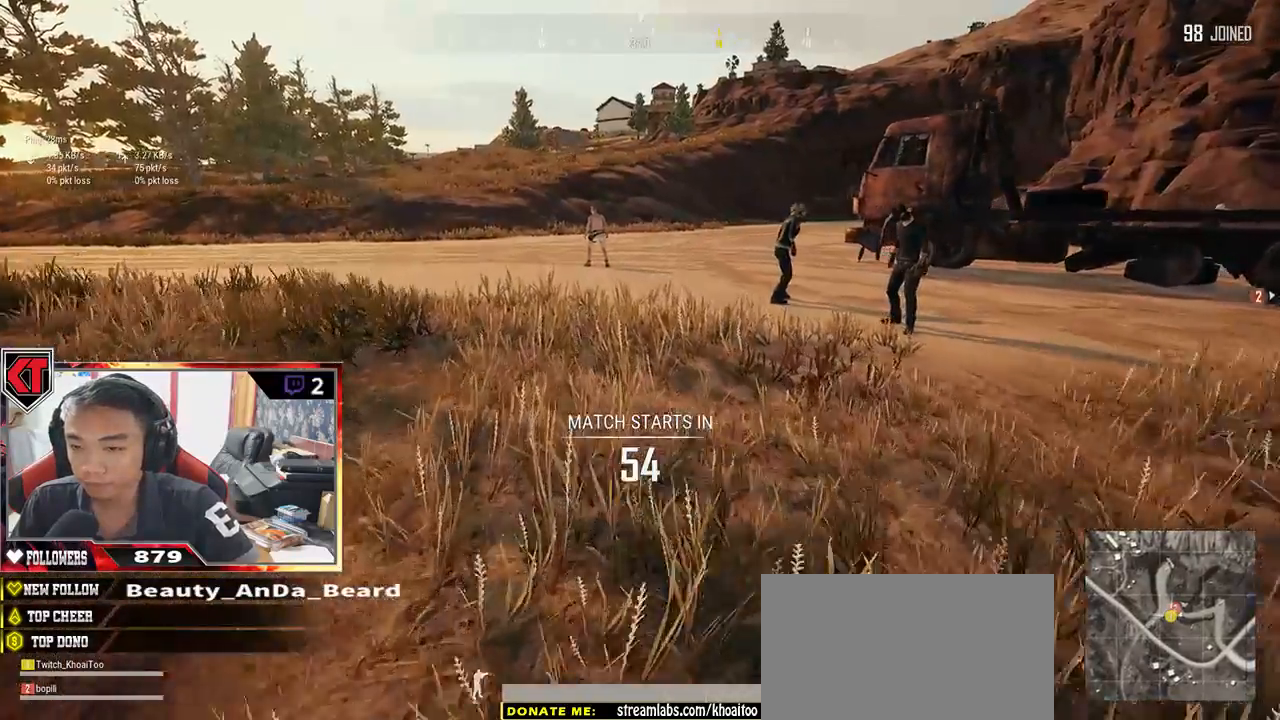
{"keys": ["shift", "w"], "mouse": [], "events": [[234, "space", "down"], [434, "space", "up"]]}
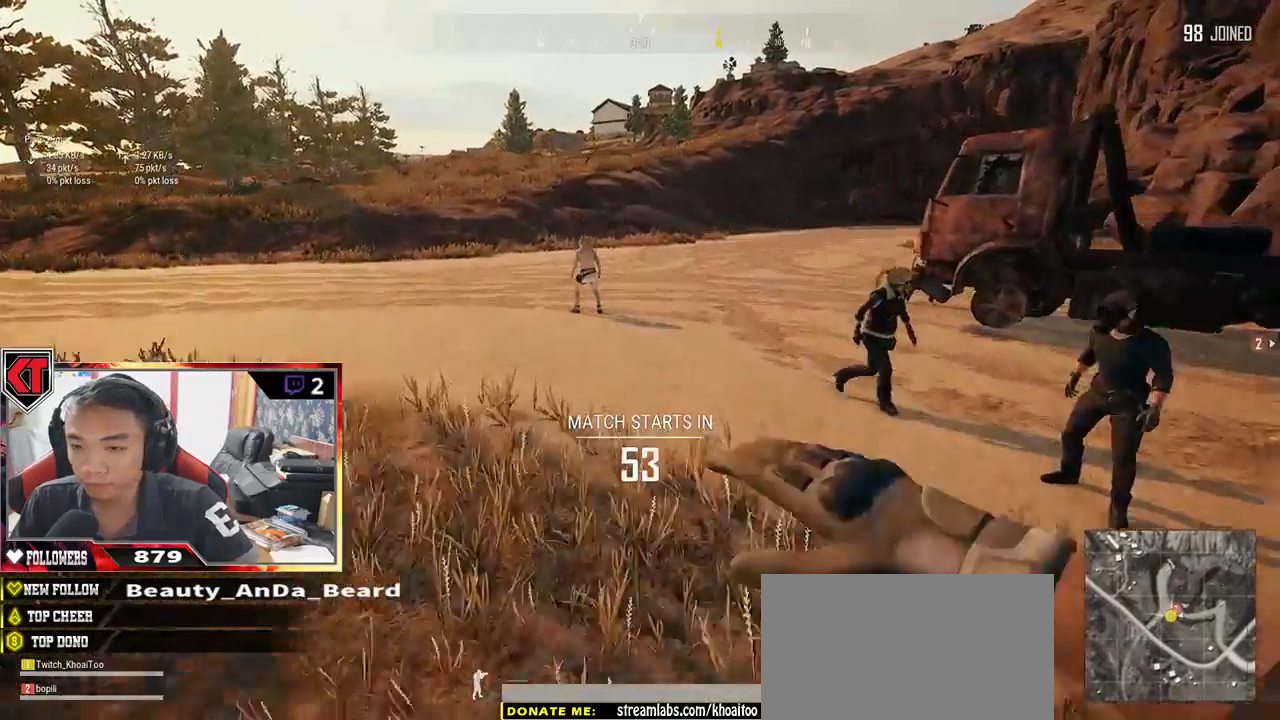
{"keys": ["shift", "w"], "mouse": [], "events": []}
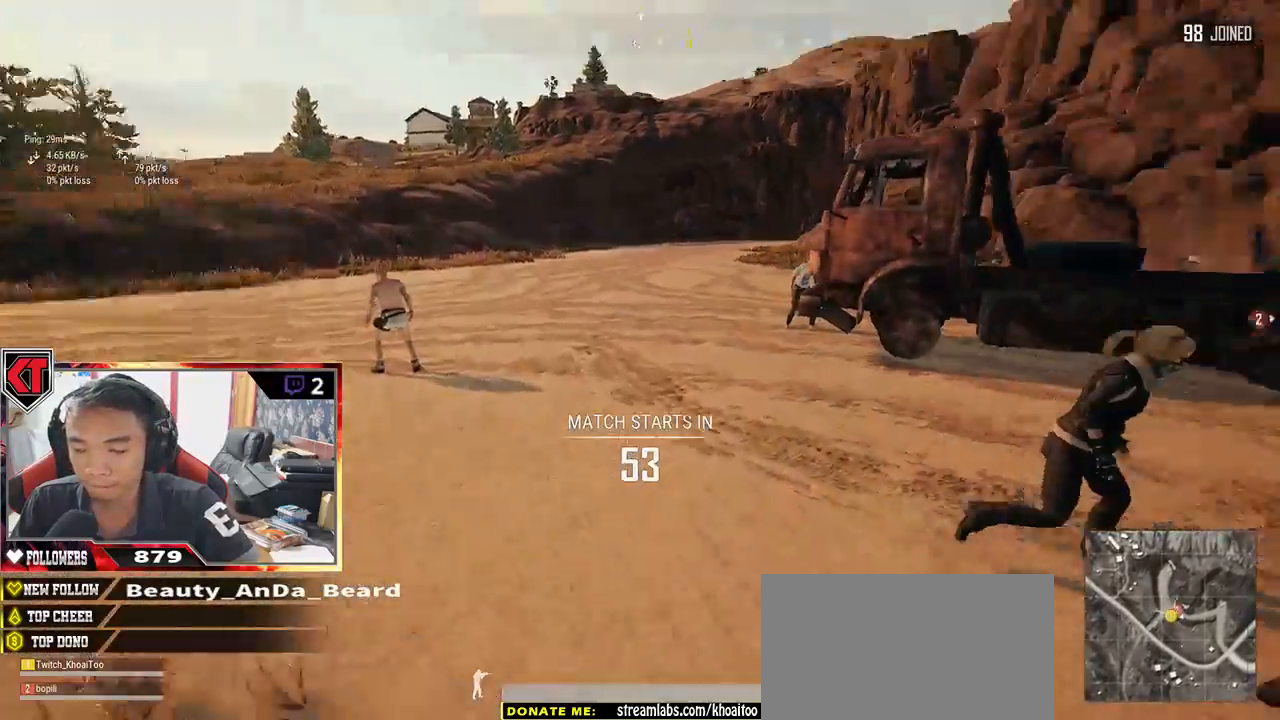
{"keys": ["shift", "w"], "mouse": [], "events": []}
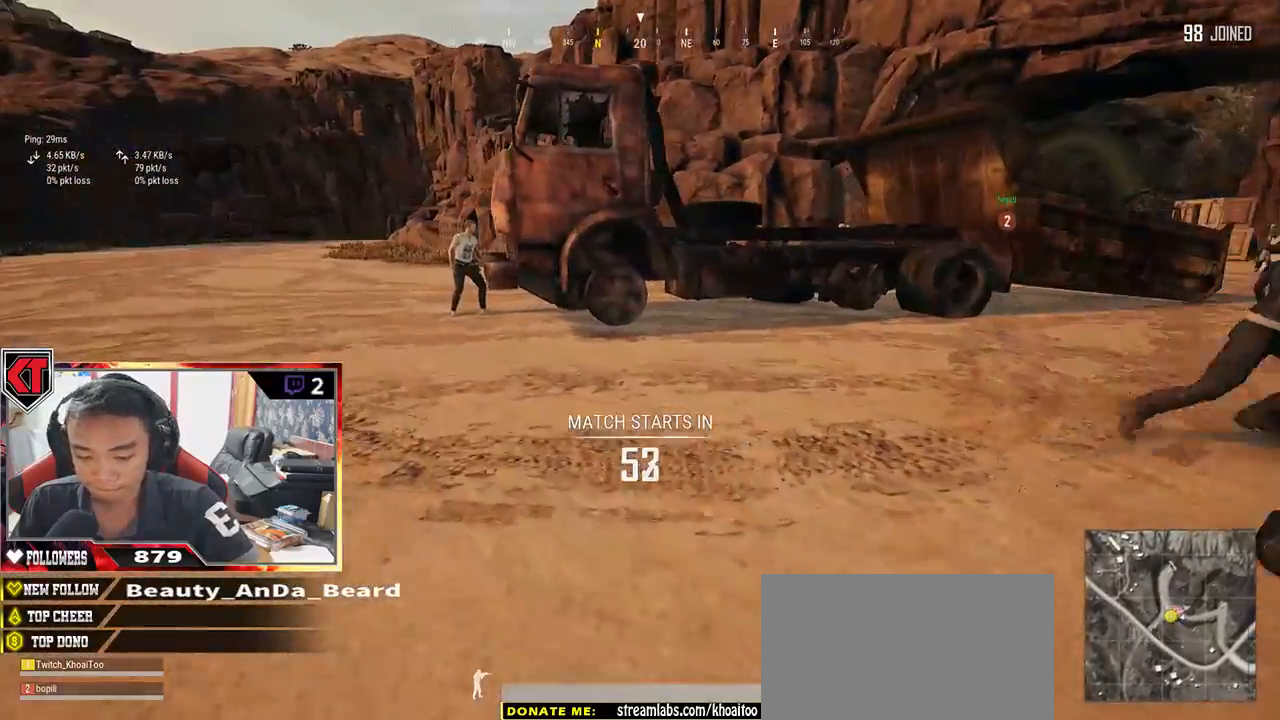
{"keys": ["shift", "w"], "mouse": [], "events": []}
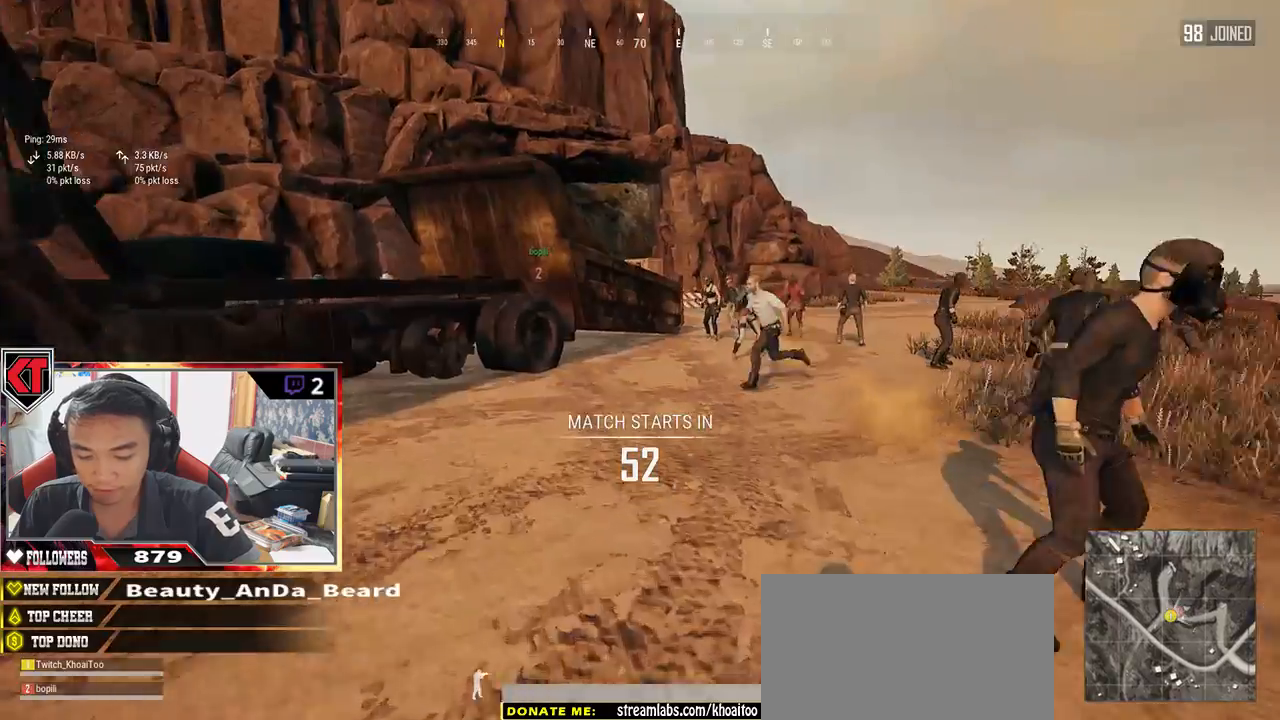
{"keys": ["shift", "w"], "mouse": [], "events": []}
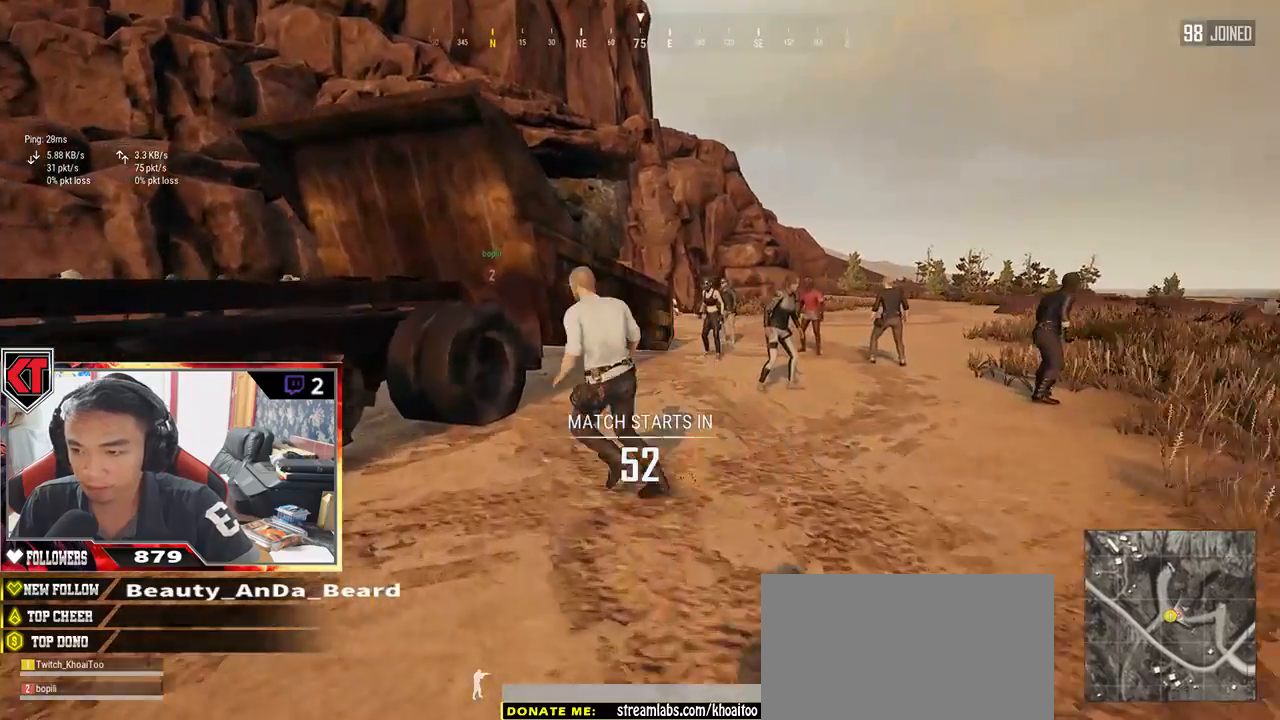
{"keys": ["d", "shift", "w"], "mouse": [], "events": [[17, "d", "down"]]}
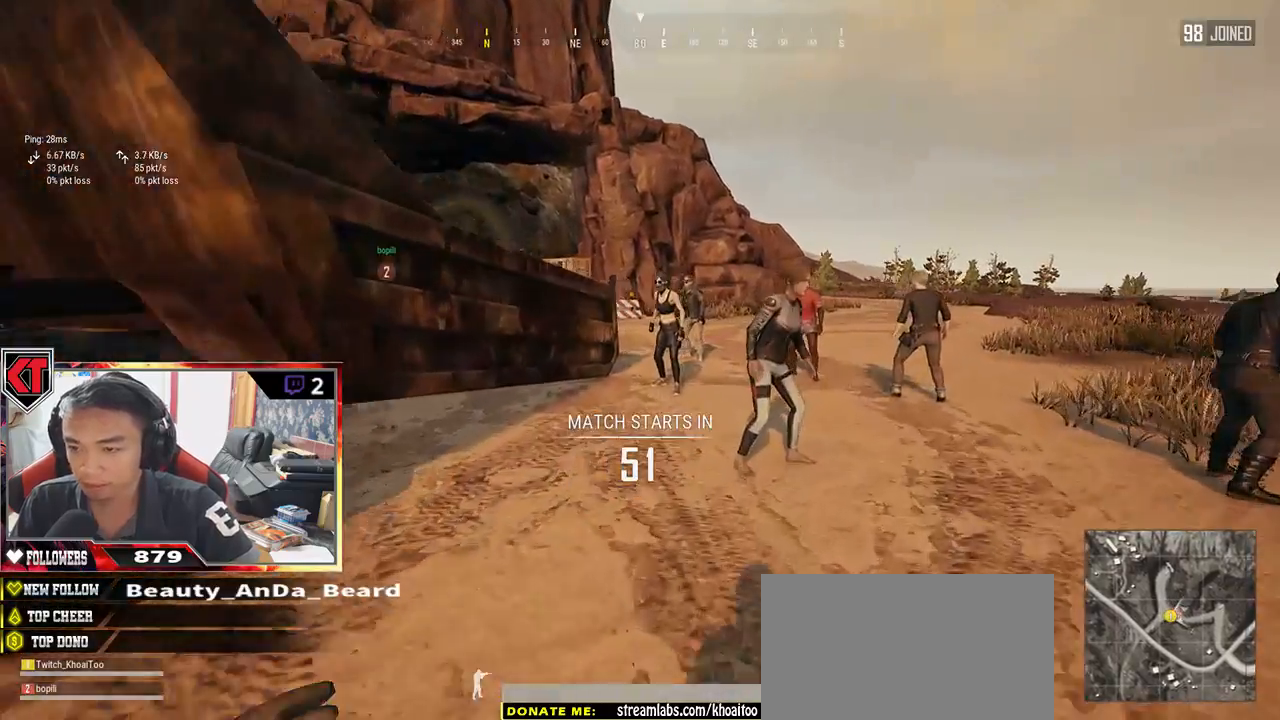
{"keys": ["shift", "w"], "mouse": [], "events": [[300, "d", "up"]]}
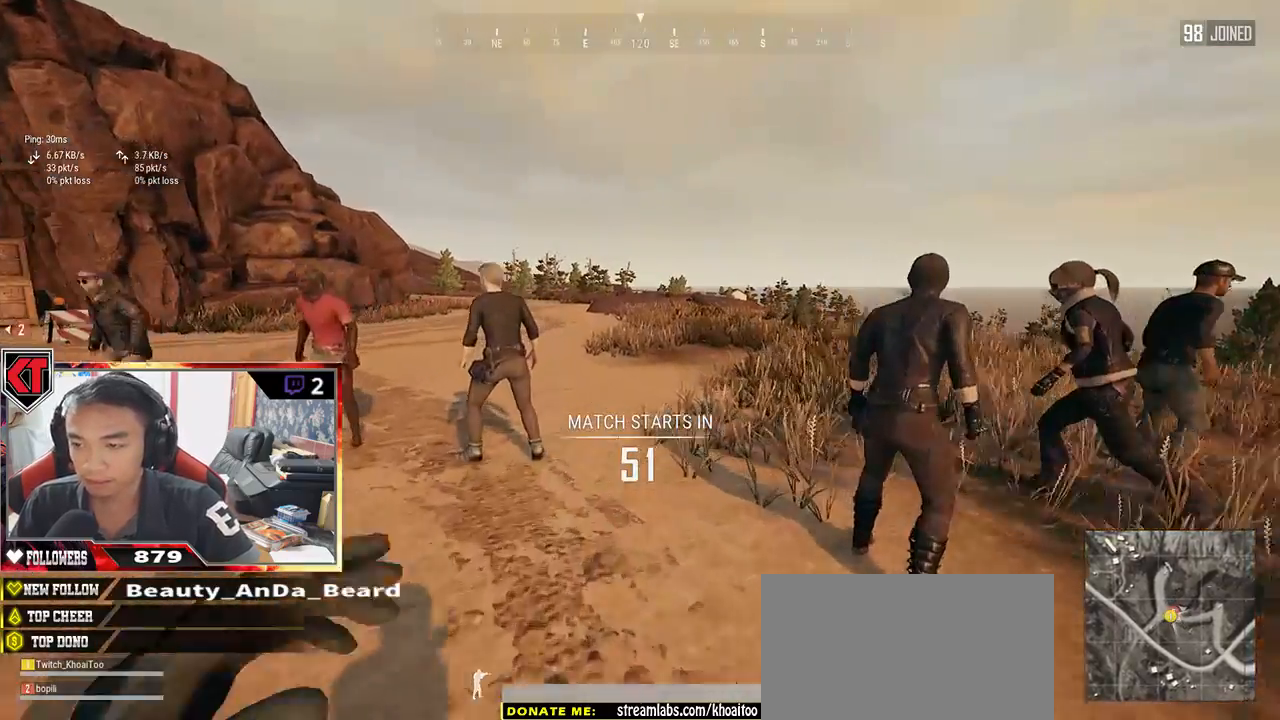
{"keys": ["shift", "w"], "mouse": [], "events": [[267, "space", "down"], [434, "space", "up"]]}
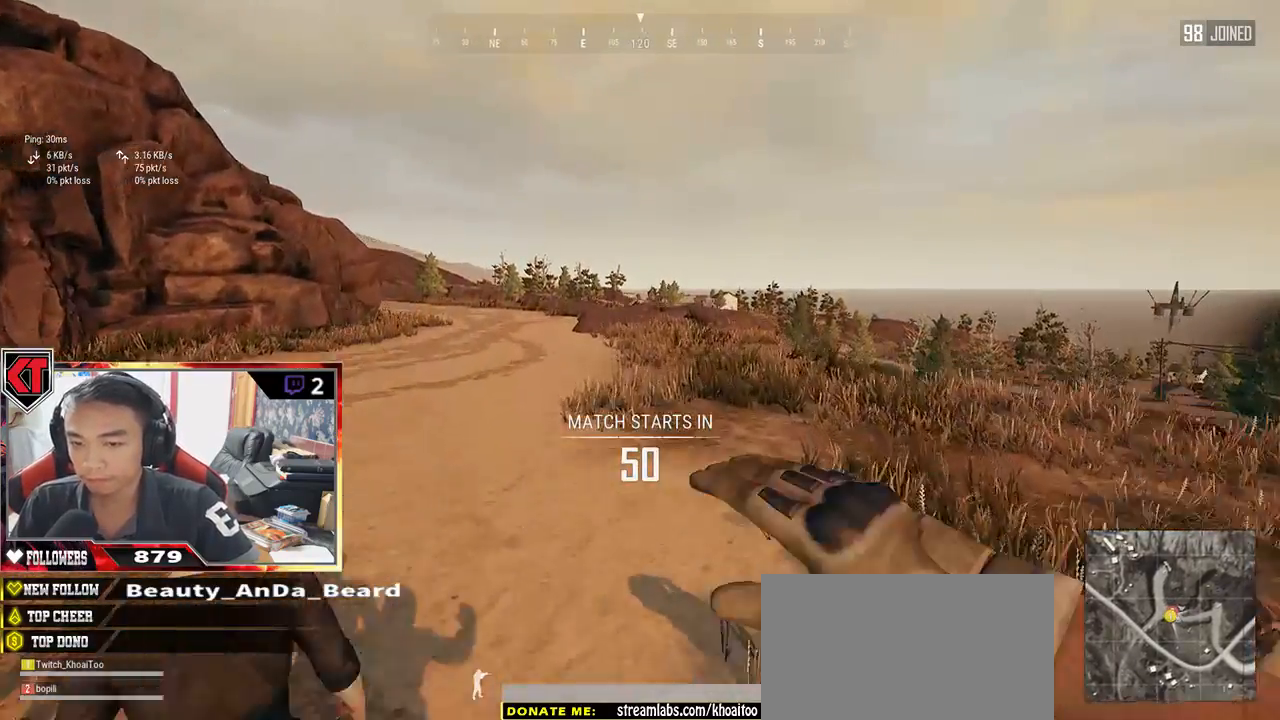
{"keys": ["shift", "w"], "mouse": [], "events": []}
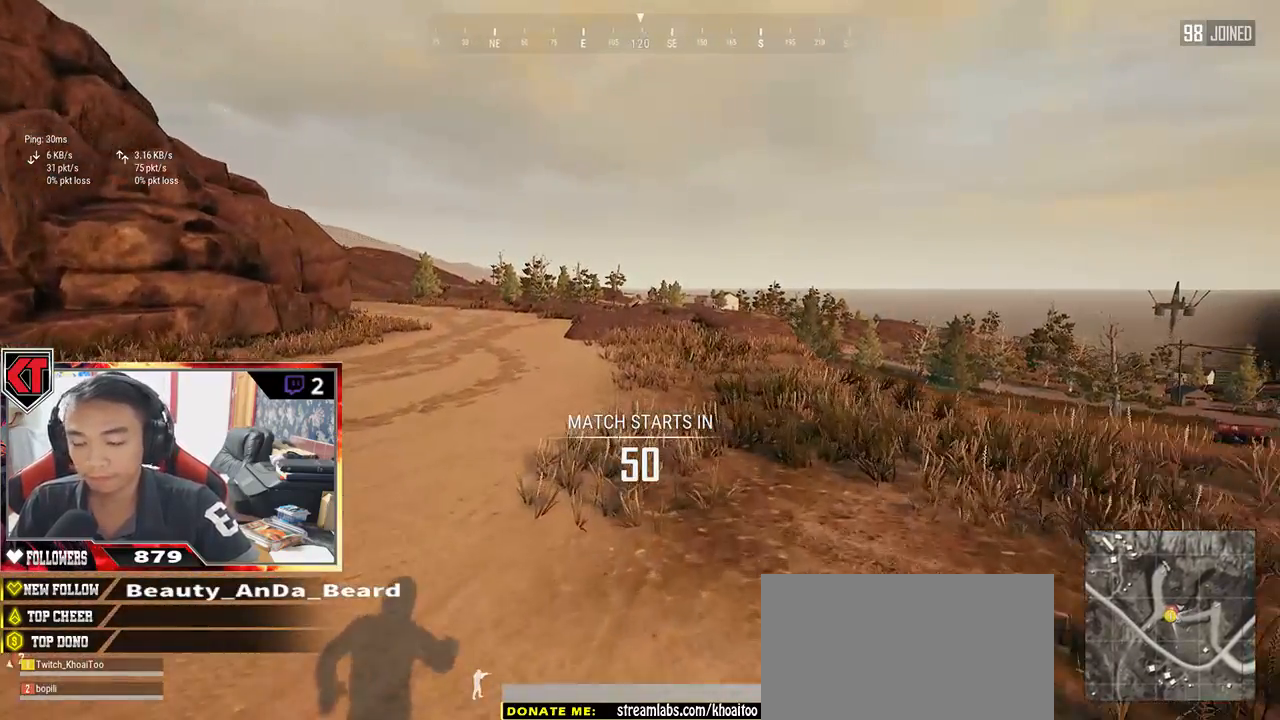
{"keys": ["shift", "w"], "mouse": [], "events": []}
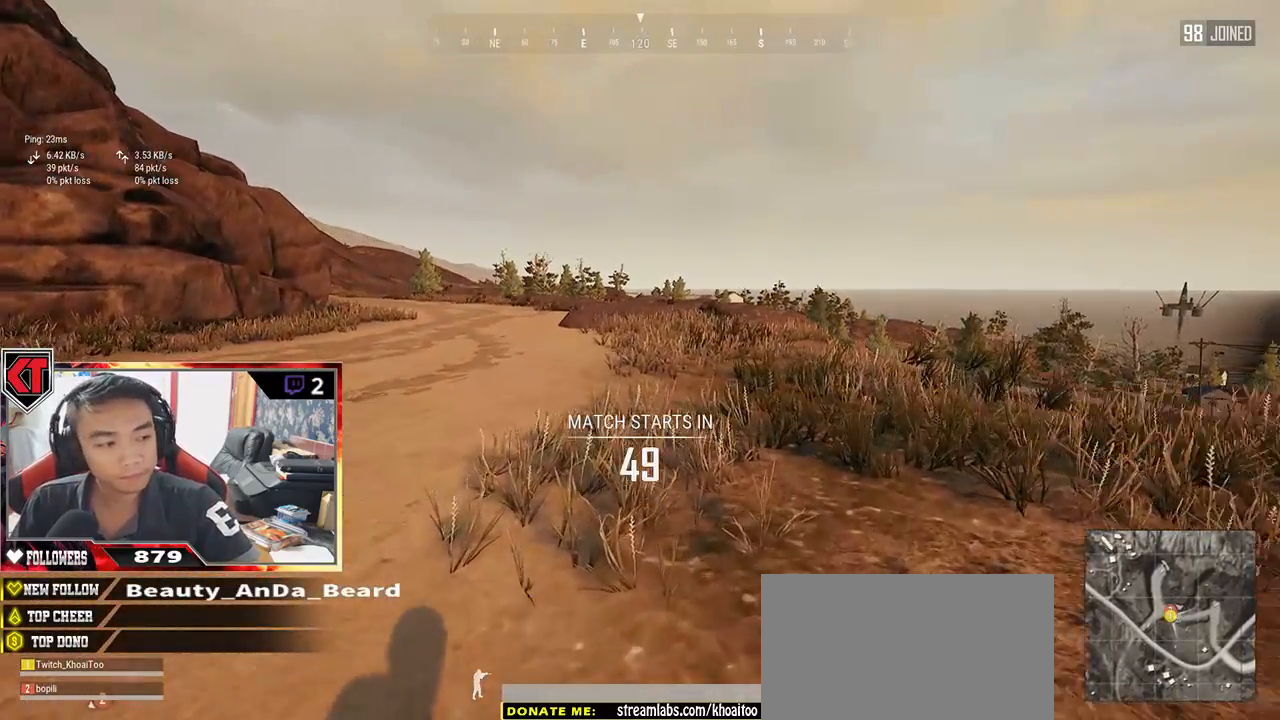
{"keys": ["shift", "w"], "mouse": [], "events": []}
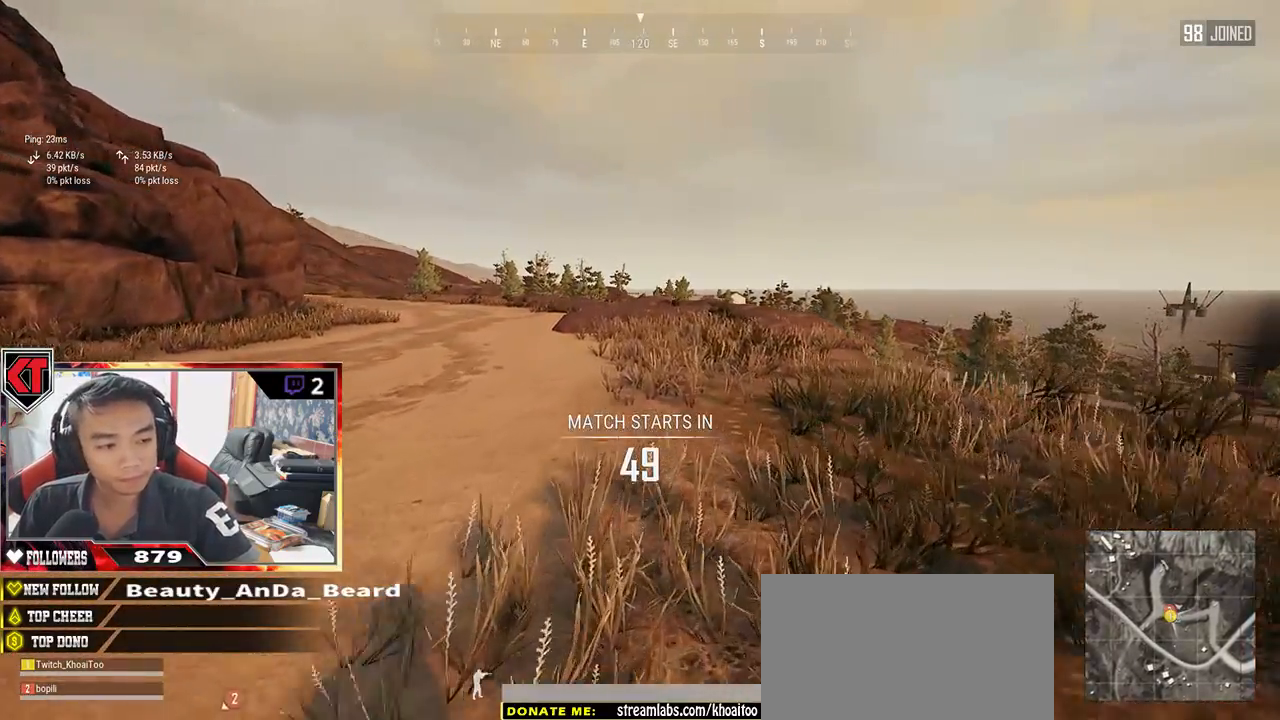
{"keys": ["shift", "space", "w"], "mouse": [], "events": [[417, "space", "down"]]}
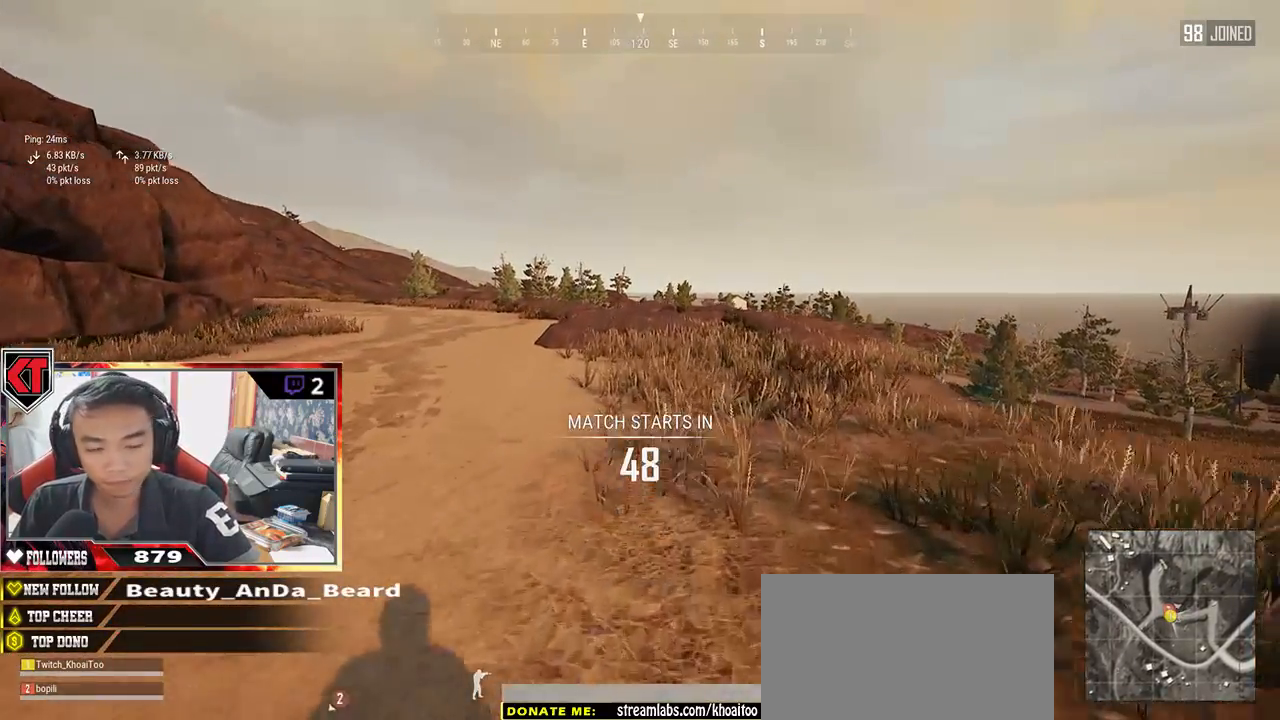
{"keys": ["shift", "w"], "mouse": [], "events": [[100, "space", "up"]]}
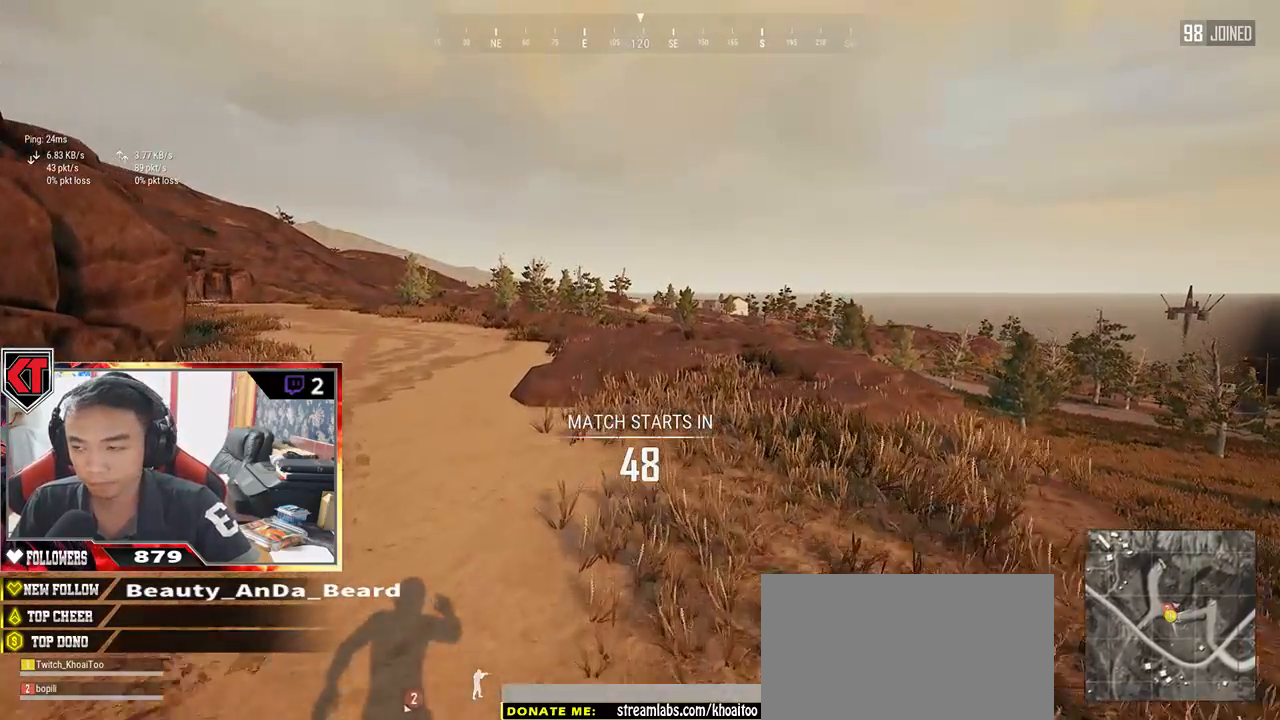
{"keys": ["shift", "w"], "mouse": [], "events": []}
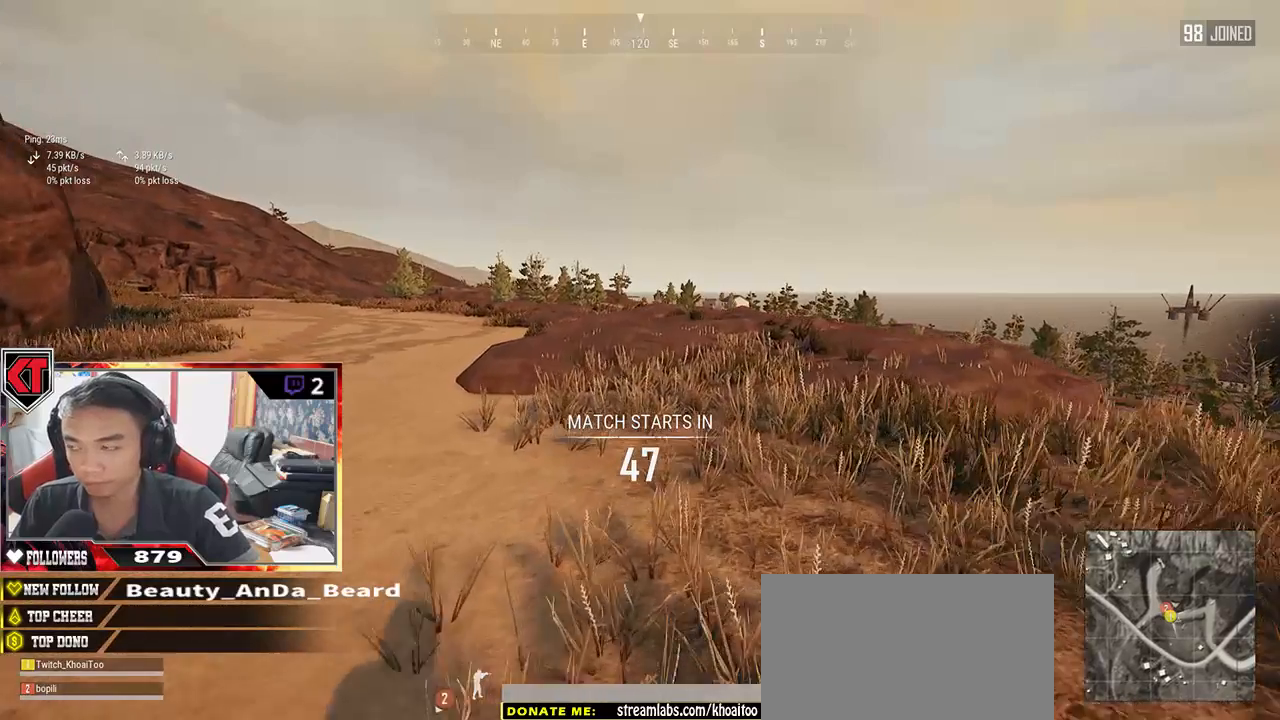
{"keys": ["shift", "w"], "mouse": [], "events": []}
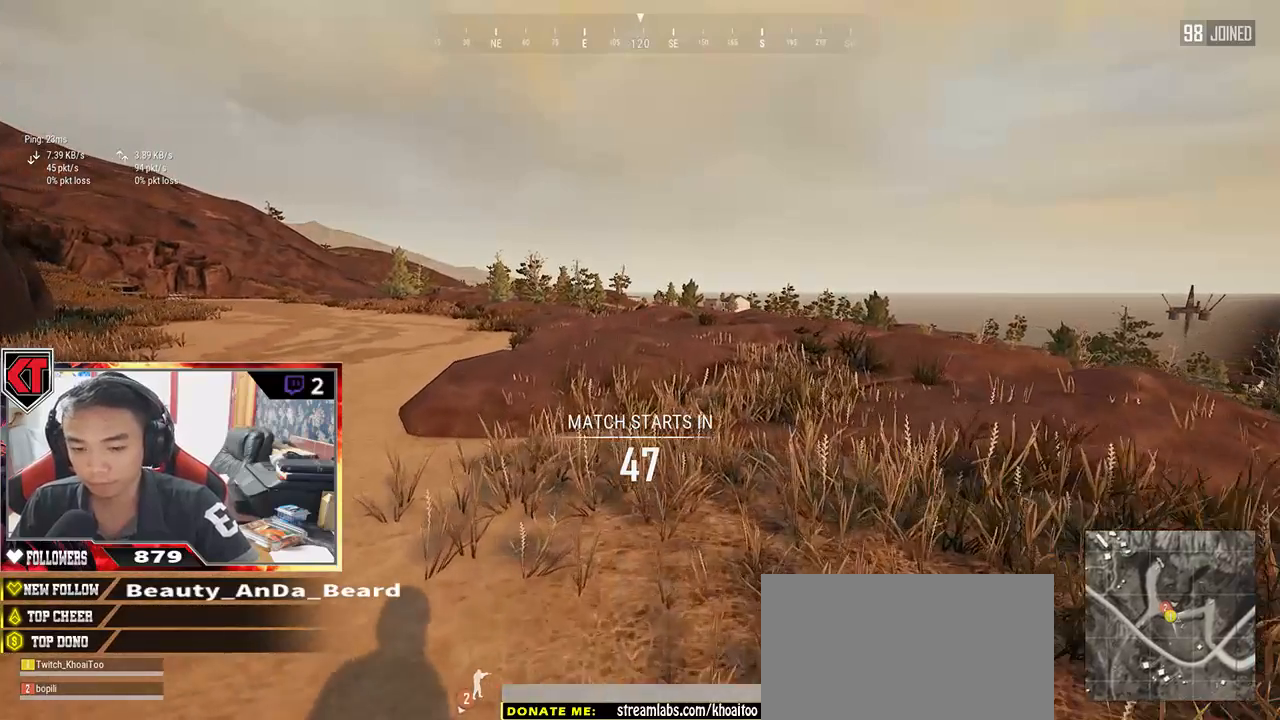
{"keys": ["w"], "mouse": [], "events": [[67, "shift", "up"]]}
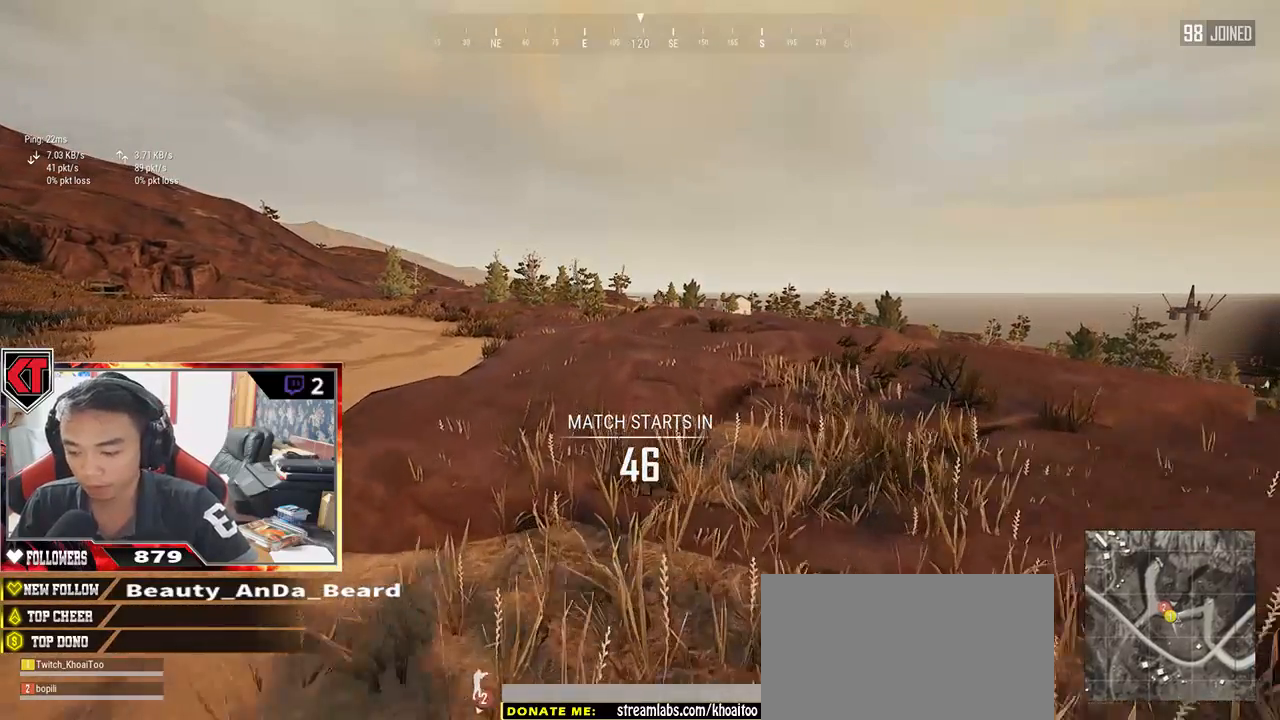
{"keys": [], "mouse": [], "events": [[217, "w", "up"]]}